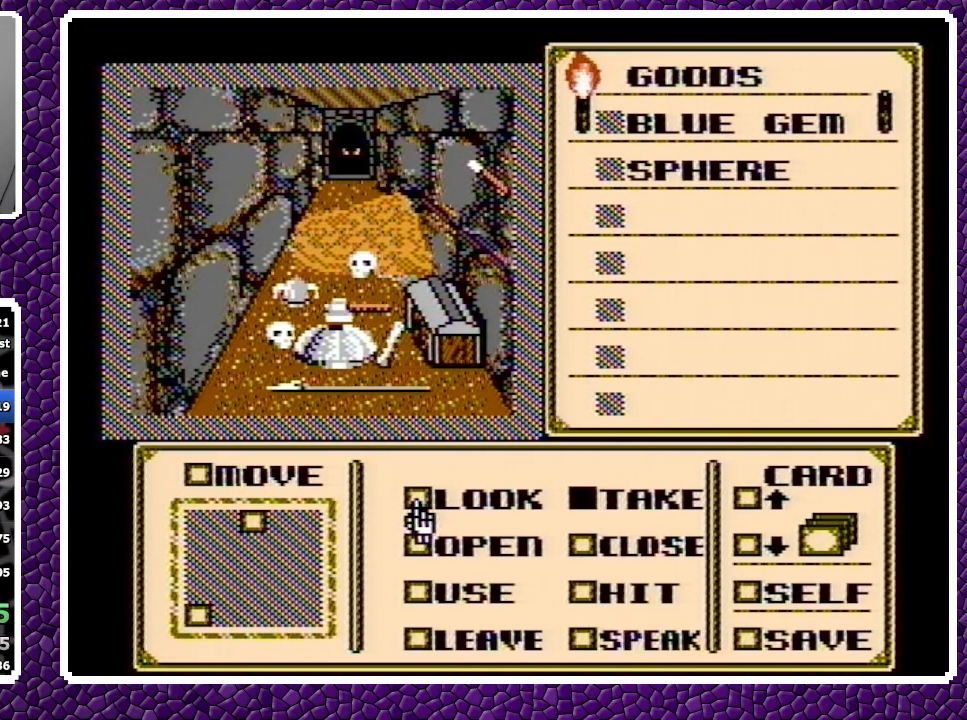
Gameplay with a controller (Nintendo layout); each line is a JSON object with the inputs held at the frame after it. "events" lists button and stick changes between this image and that frame as [ms after this image, input, new state], when the widget could be followed in between. Not read: L3 R3.
{"buttons": ["A"], "events": [[67, "DPAD_UP", "down"], [133, "DPAD_UP", "up"], [400, "A", "down"]]}
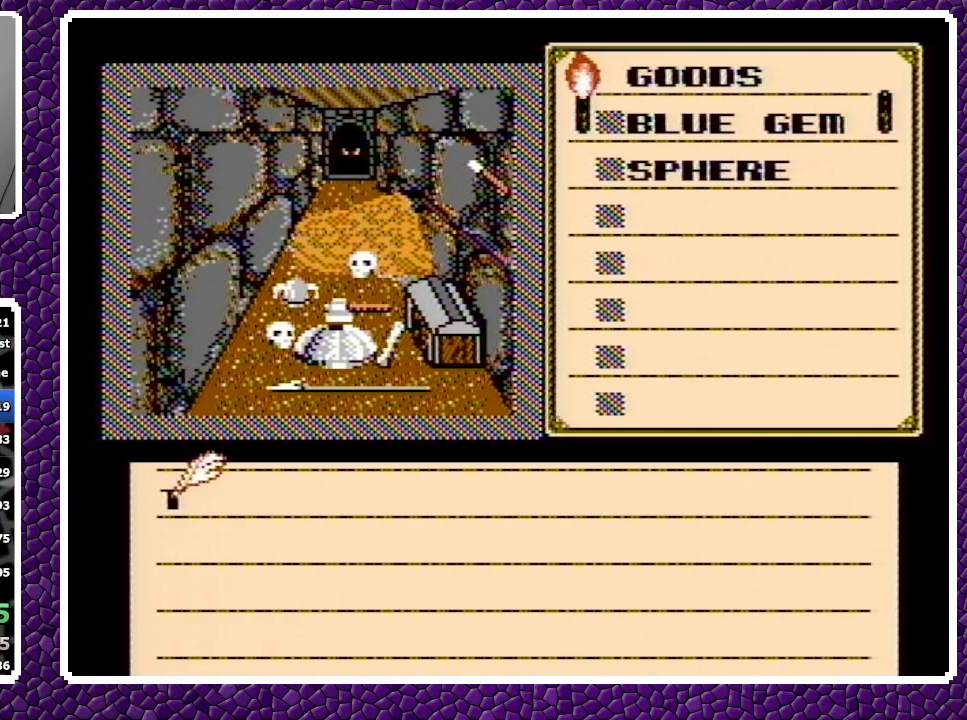
{"buttons": [], "events": [[67, "A", "up"], [283, "A", "down"], [350, "A", "up"]]}
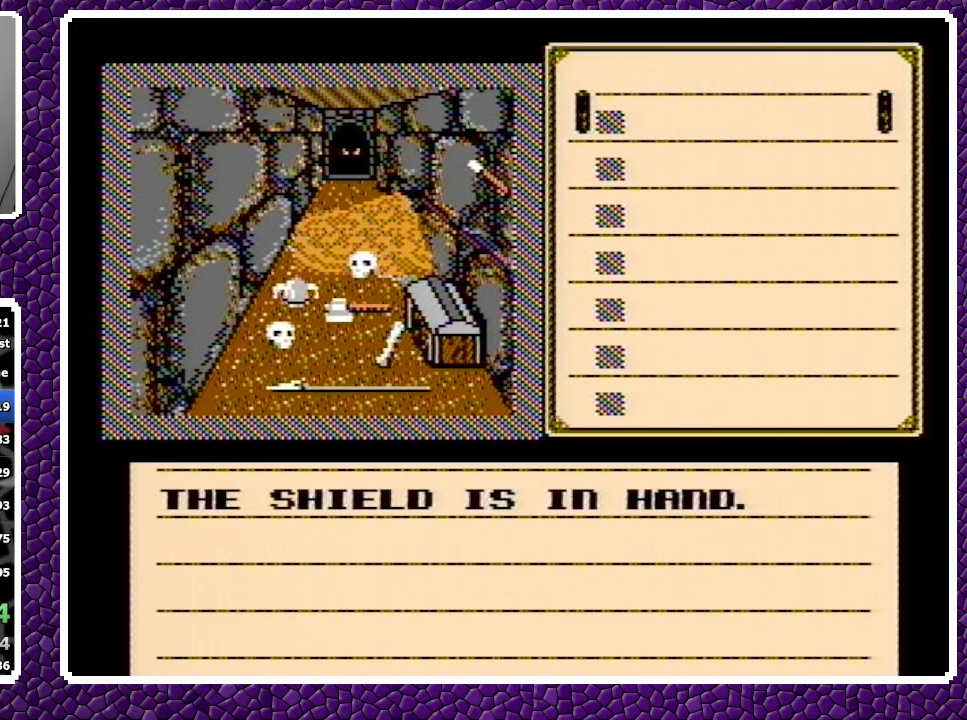
{"buttons": [], "events": []}
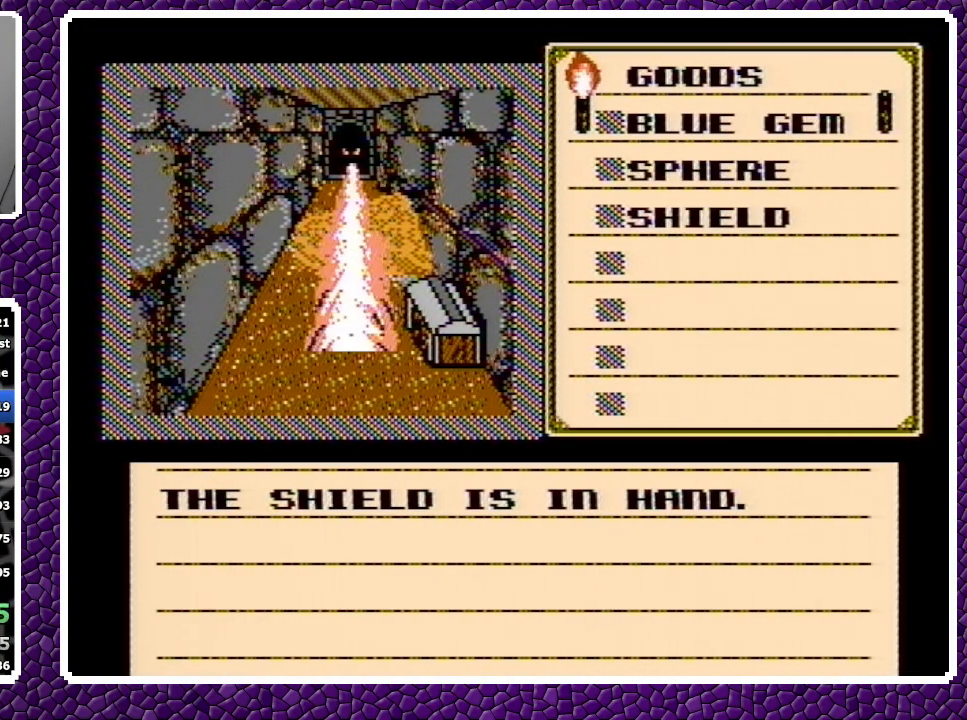
{"buttons": [], "events": []}
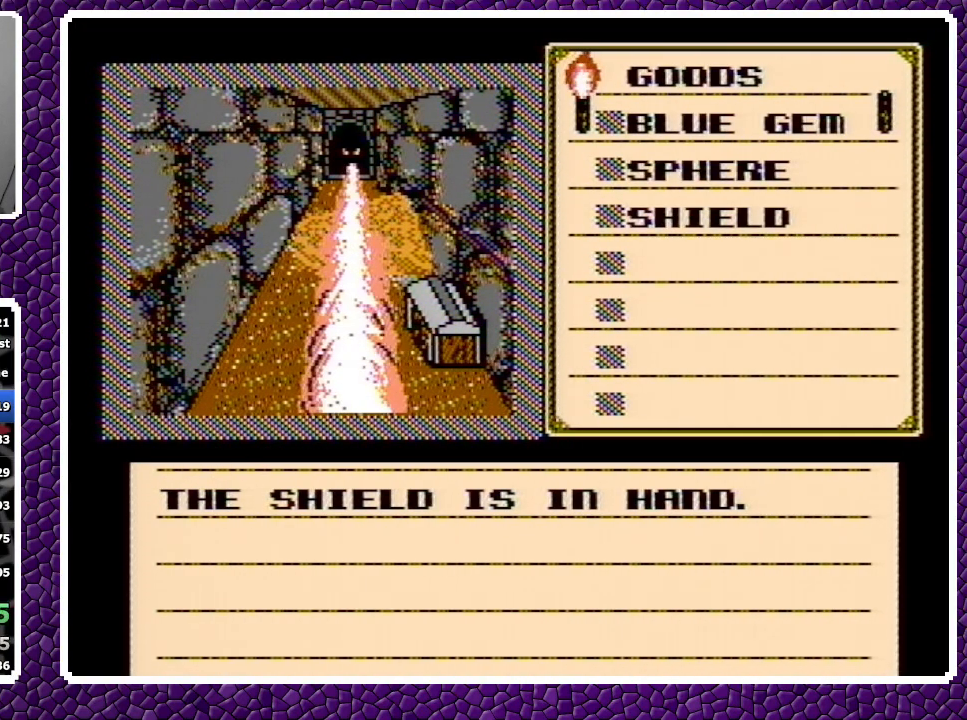
{"buttons": [], "events": []}
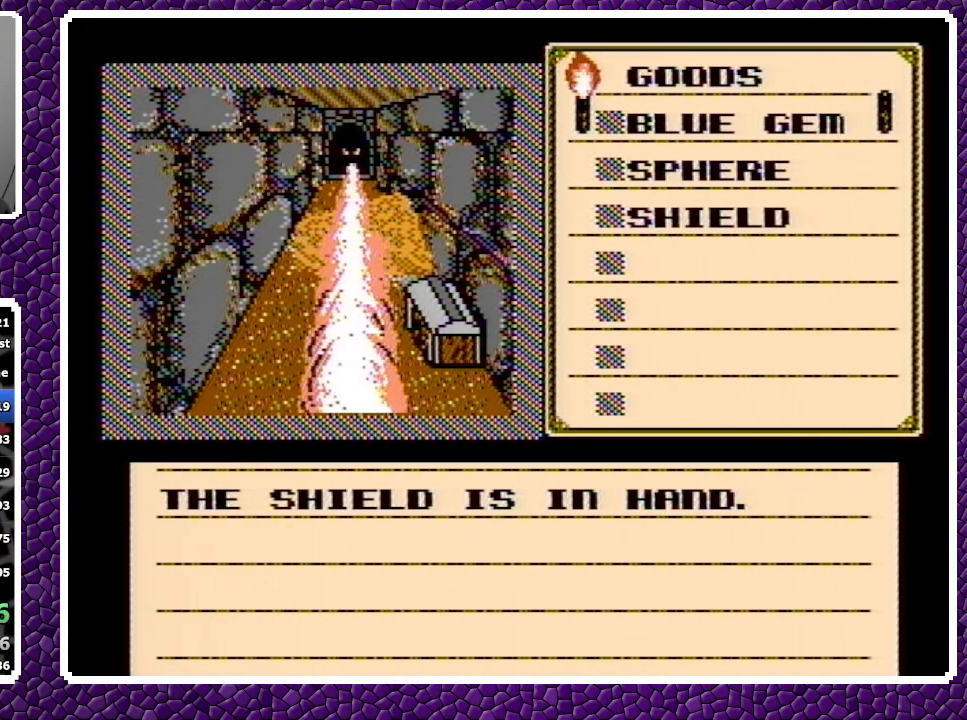
{"buttons": [], "events": []}
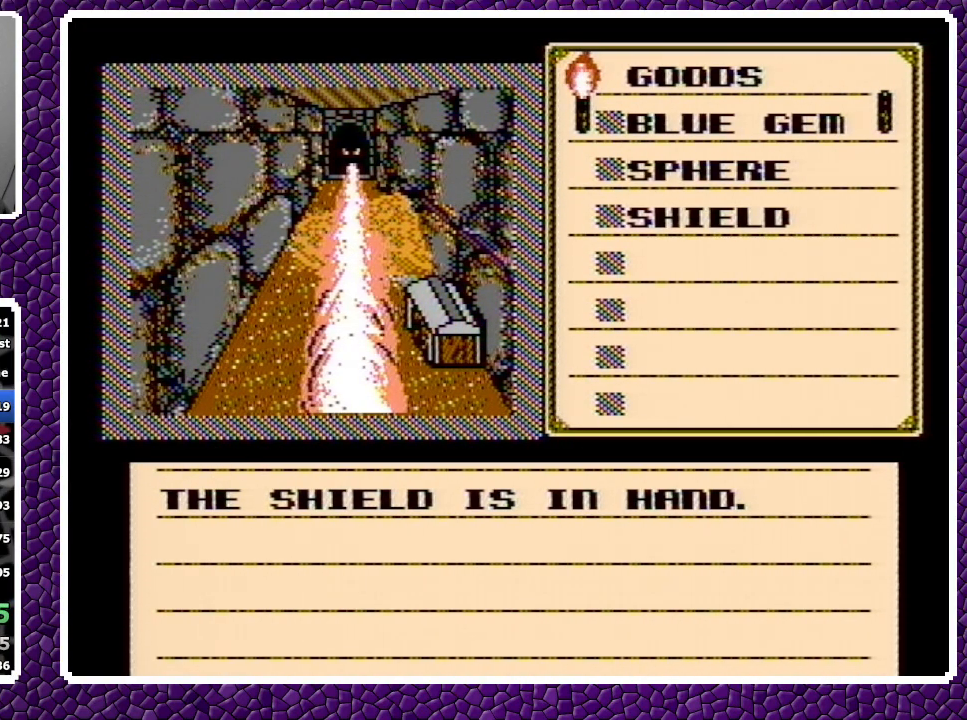
{"buttons": [], "events": []}
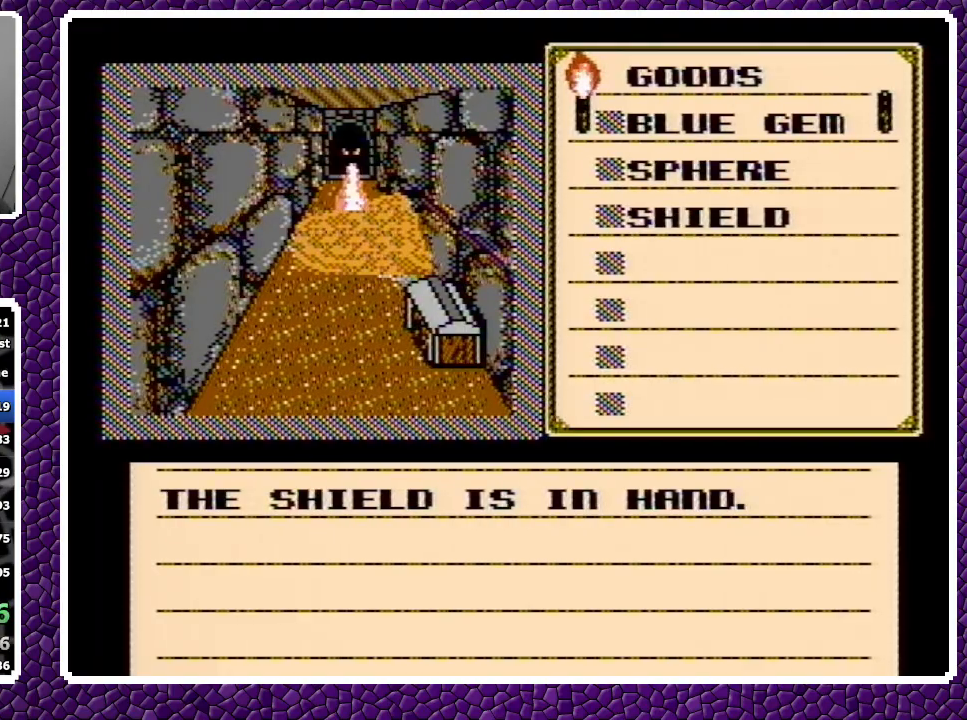
{"buttons": [], "events": [[317, "A", "down"], [383, "A", "up"]]}
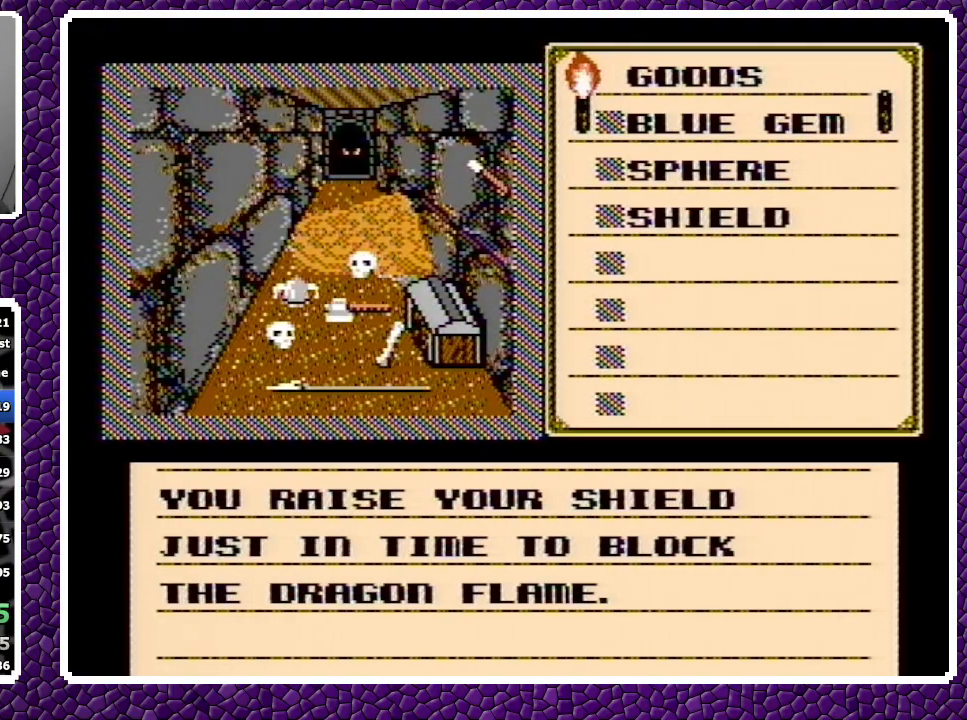
{"buttons": [], "events": [[33, "A", "down"], [117, "A", "up"], [217, "DPAD_RIGHT", "down"], [283, "DPAD_RIGHT", "up"], [333, "DPAD_UP", "down"], [367, "DPAD_UP", "up"]]}
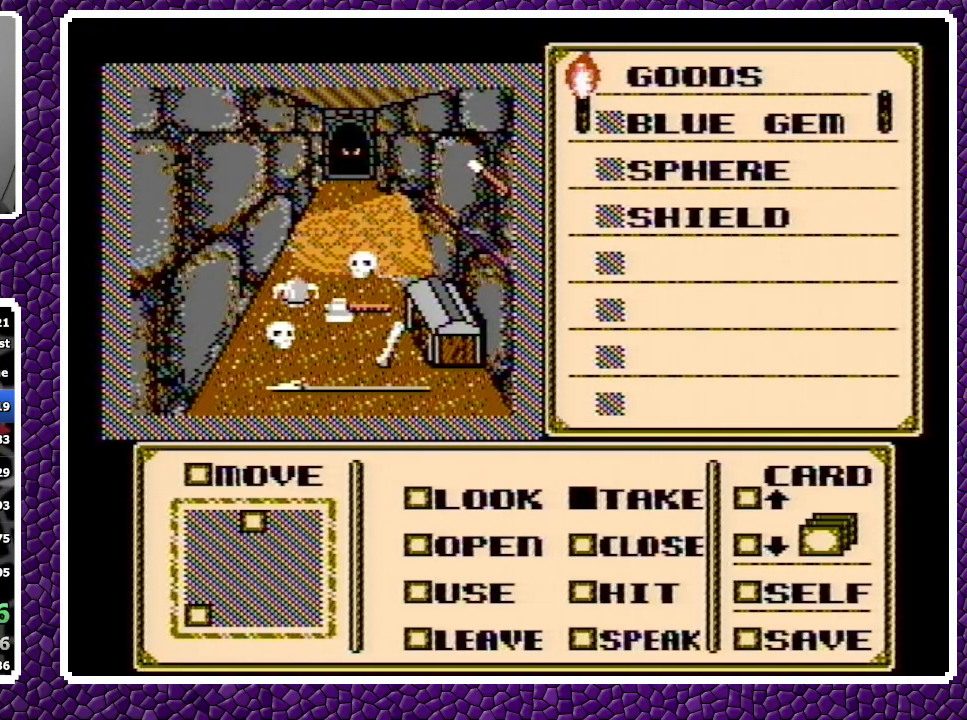
{"buttons": ["A"], "events": [[100, "A", "down"], [250, "A", "up"], [333, "A", "down"], [350, "A", "up"], [383, "A", "down"]]}
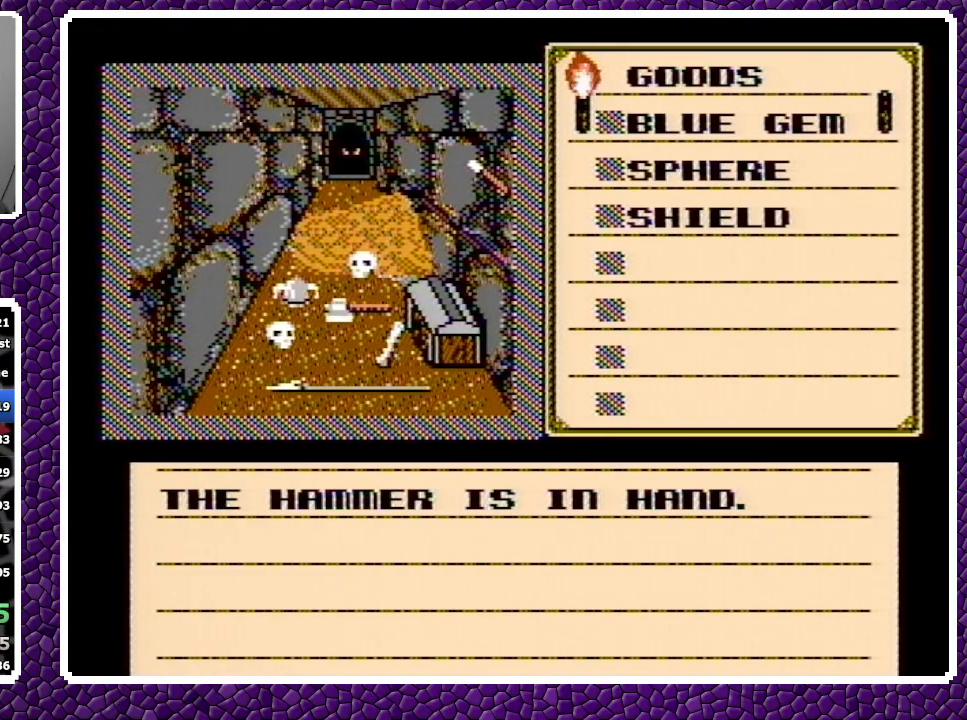
{"buttons": ["A"], "events": []}
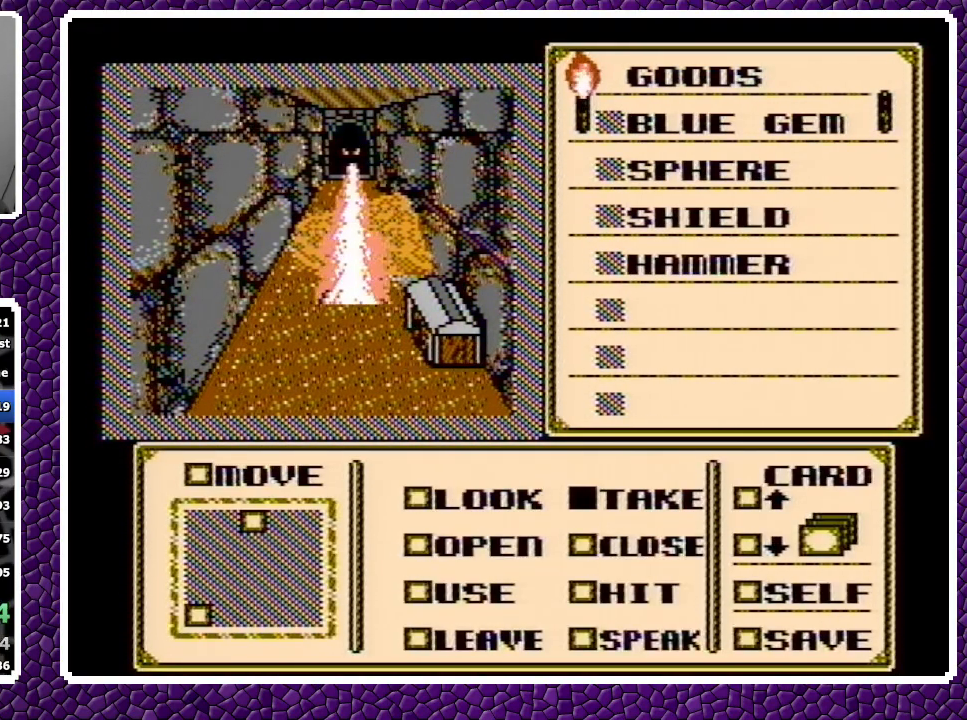
{"buttons": ["A"], "events": []}
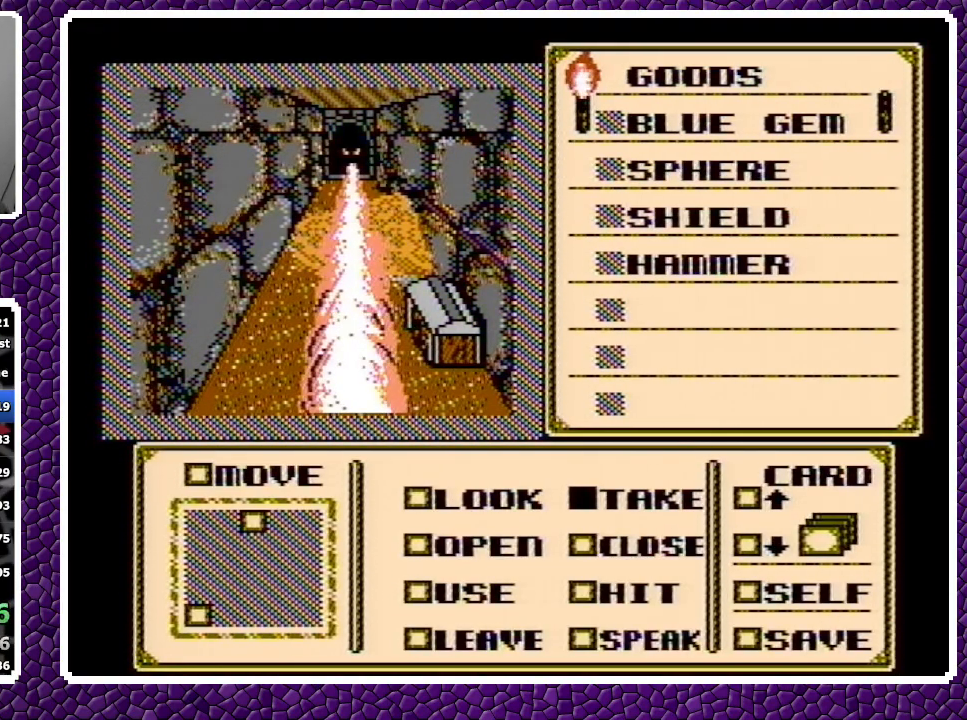
{"buttons": ["A"], "events": []}
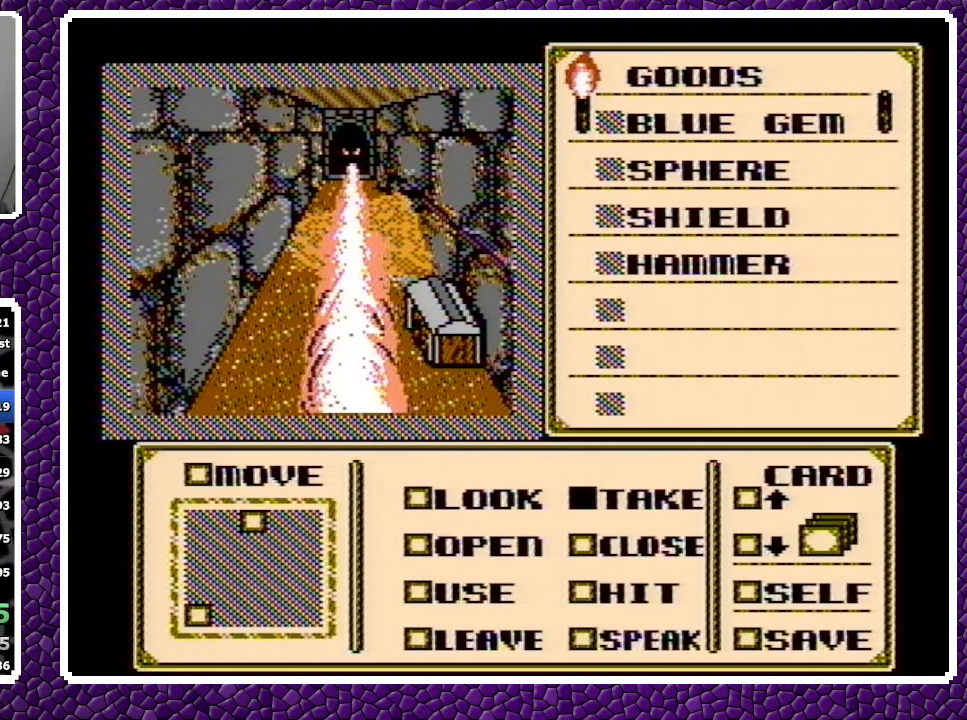
{"buttons": ["A"], "events": []}
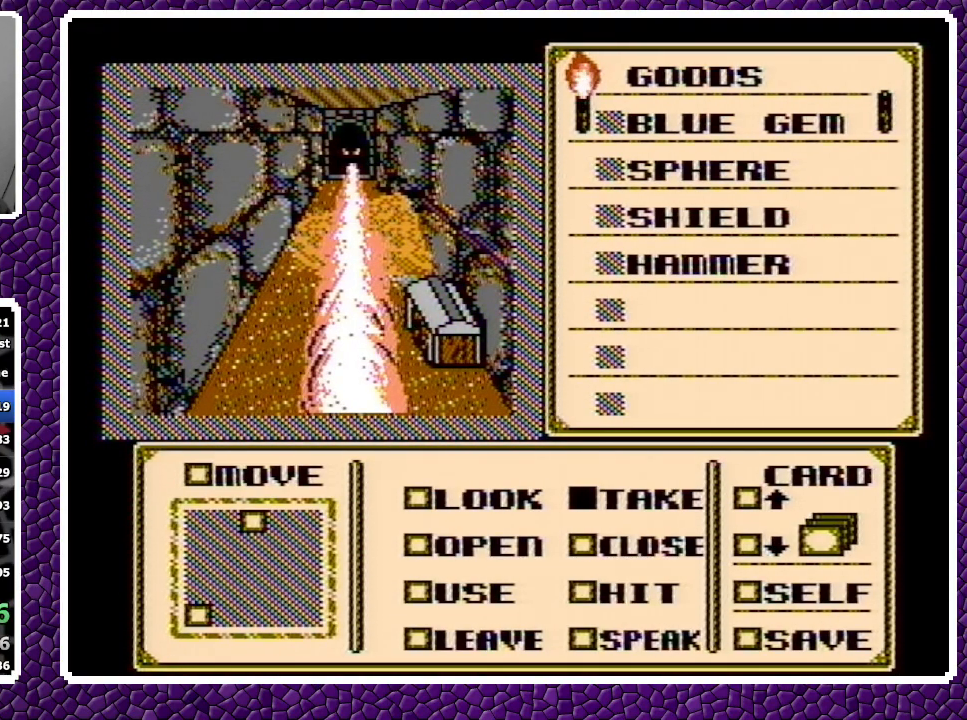
{"buttons": ["A"], "events": []}
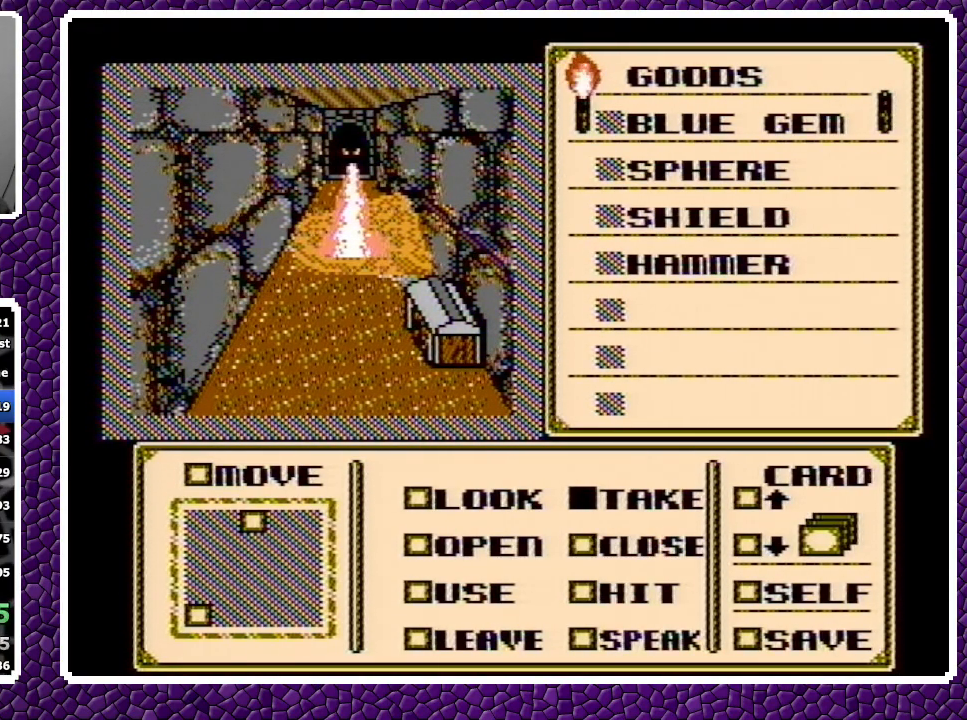
{"buttons": ["DPAD_DOWN"], "events": [[317, "A", "up"], [483, "A", "down"], [483, "DPAD_DOWN", "down"], [500, "A", "up"]]}
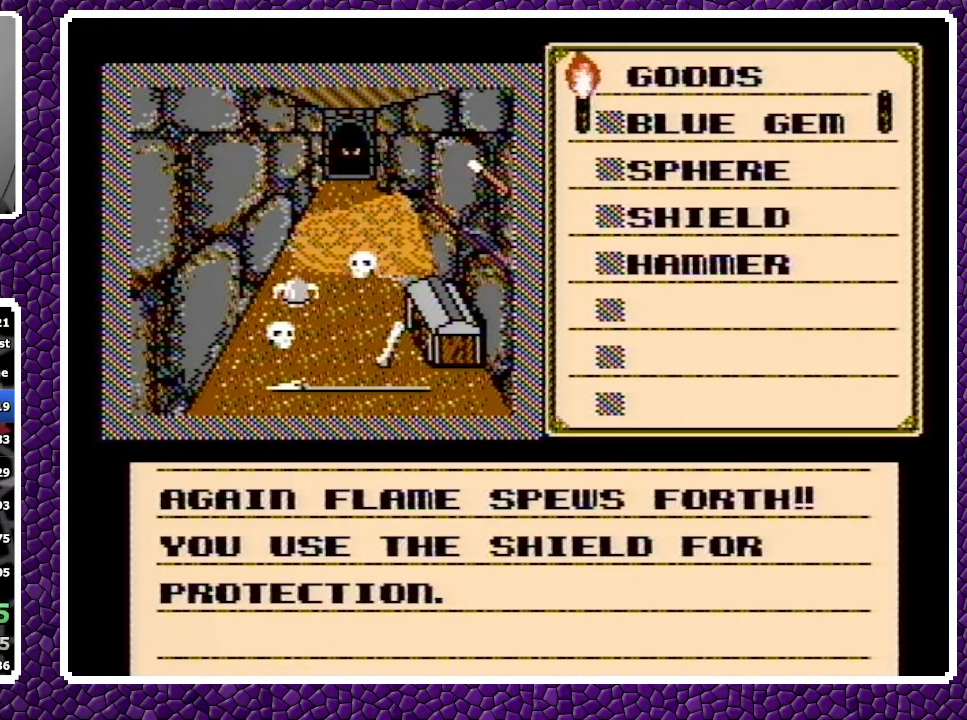
{"buttons": ["DPAD_DOWN"], "events": [[17, "A", "down"], [233, "A", "up"]]}
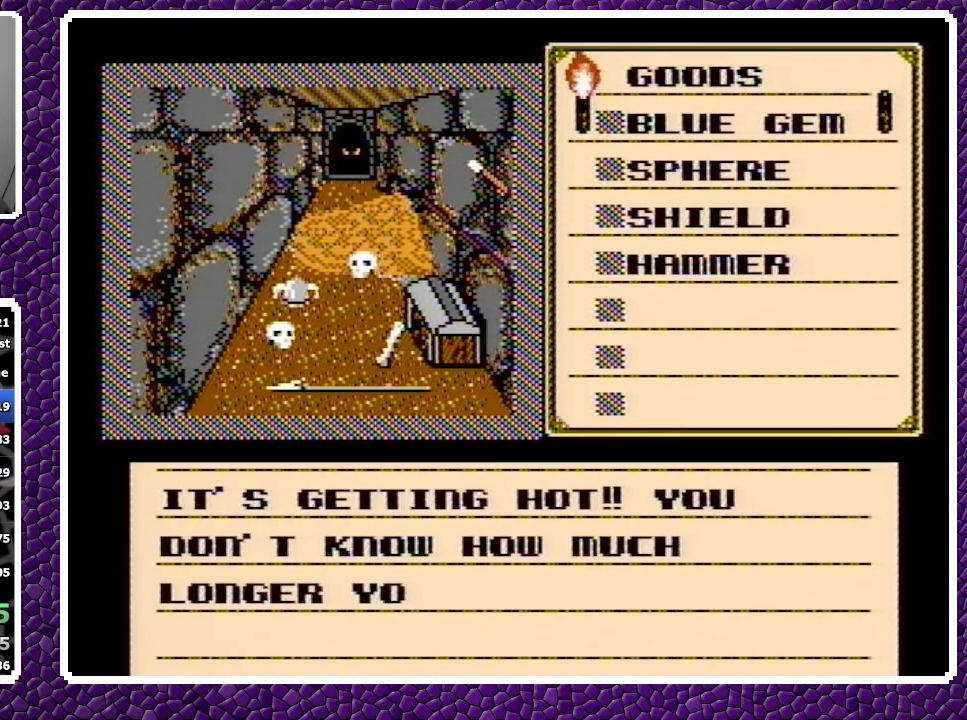
{"buttons": ["DPAD_DOWN"], "events": [[83, "A", "down"], [167, "A", "up"], [217, "A", "down"], [283, "A", "up"]]}
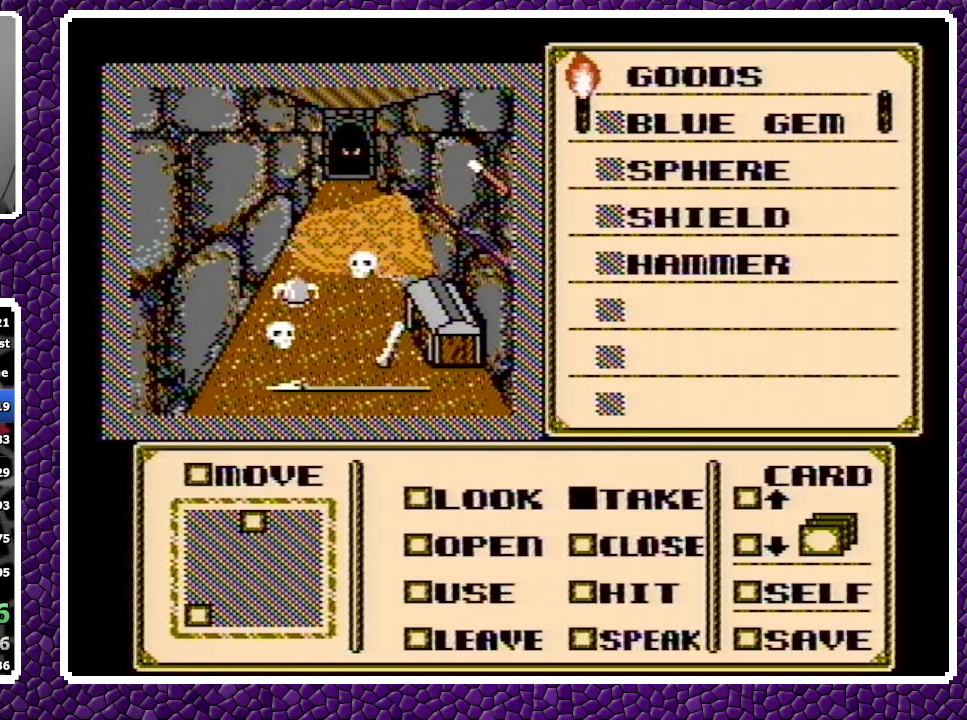
{"buttons": [], "events": [[67, "A", "down"], [67, "DPAD_DOWN", "up"], [200, "A", "up"], [283, "A", "down"], [300, "A", "up"], [350, "A", "down"], [433, "A", "up"]]}
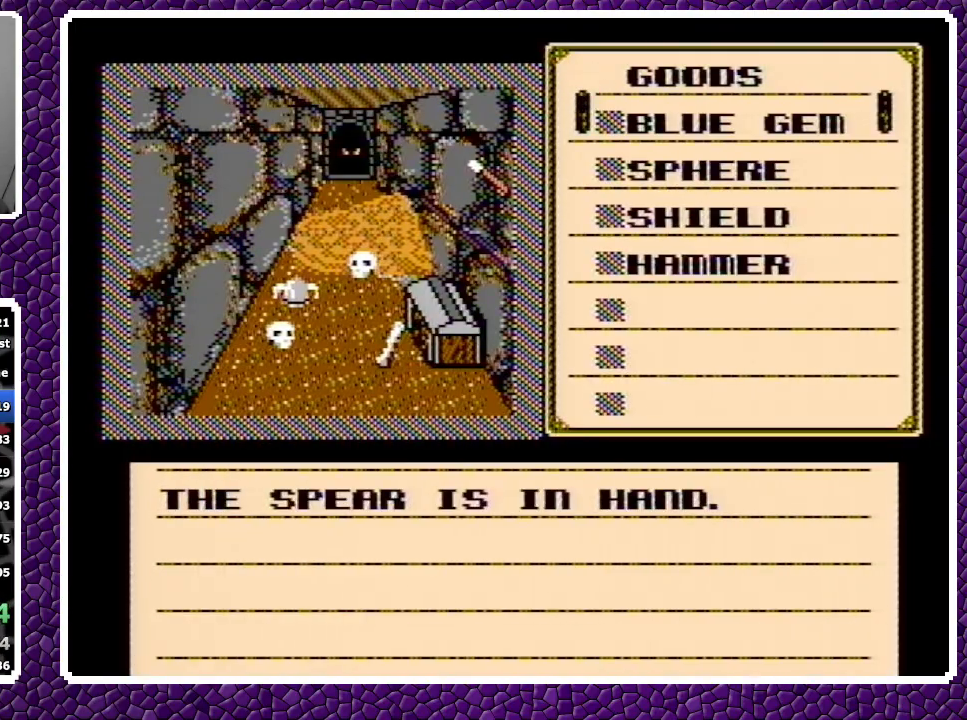
{"buttons": [], "events": []}
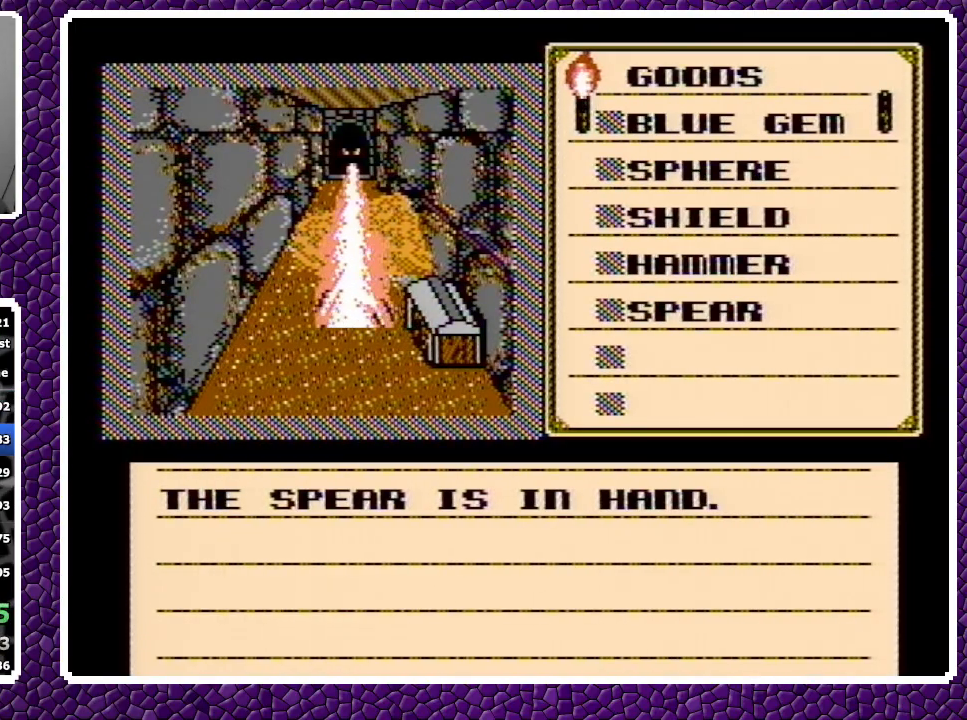
{"buttons": [], "events": []}
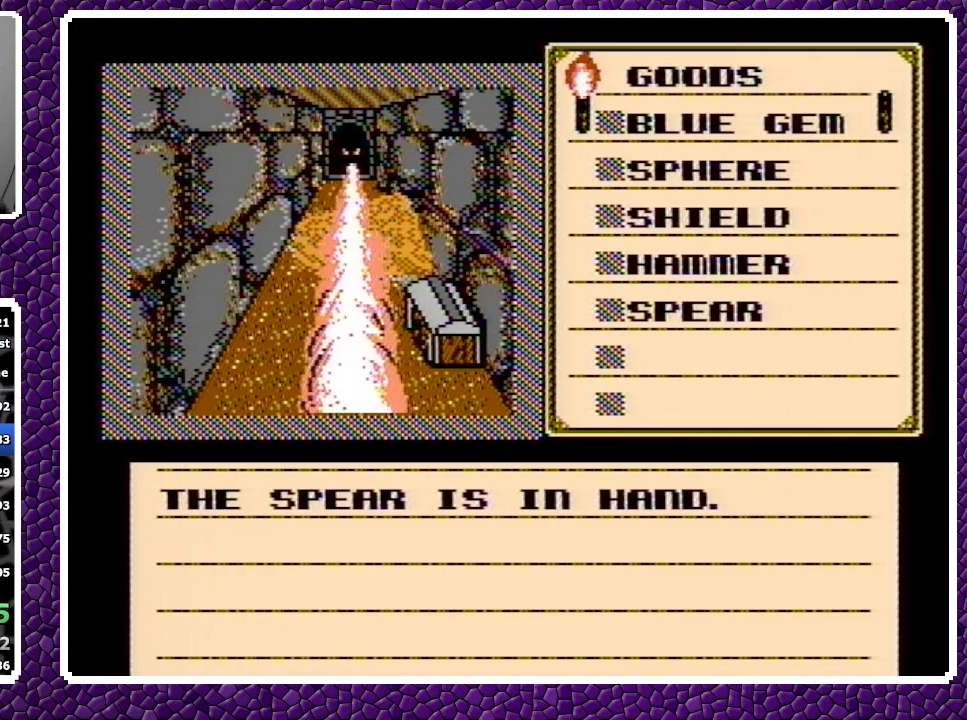
{"buttons": [], "events": []}
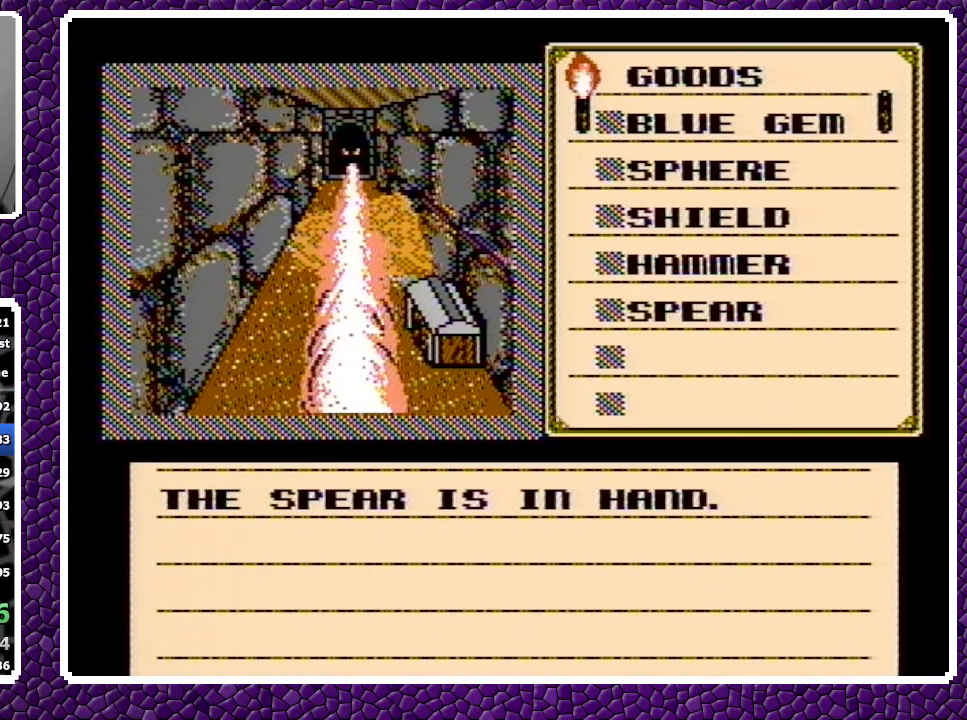
{"buttons": [], "events": []}
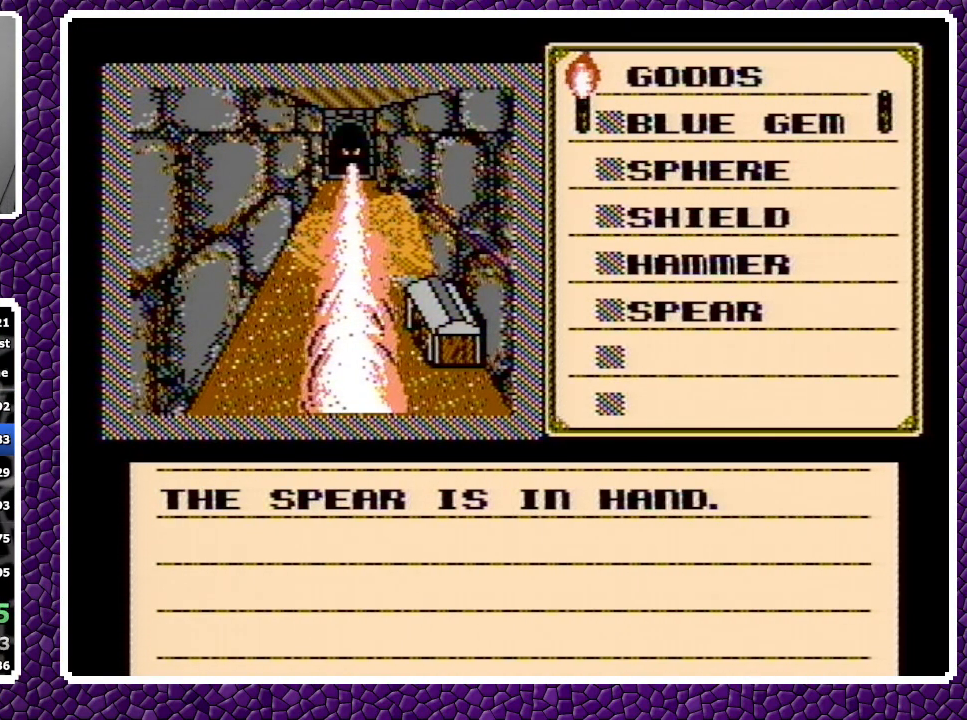
{"buttons": [], "events": []}
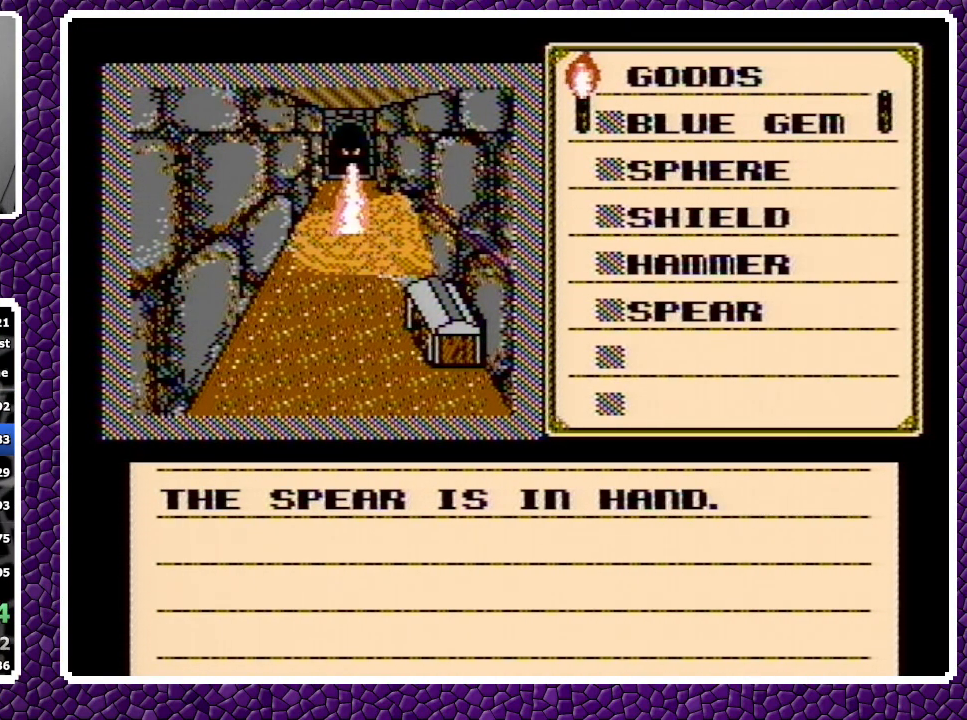
{"buttons": ["A", "DPAD_DOWN"], "events": [[317, "DPAD_DOWN", "down"], [500, "A", "down"]]}
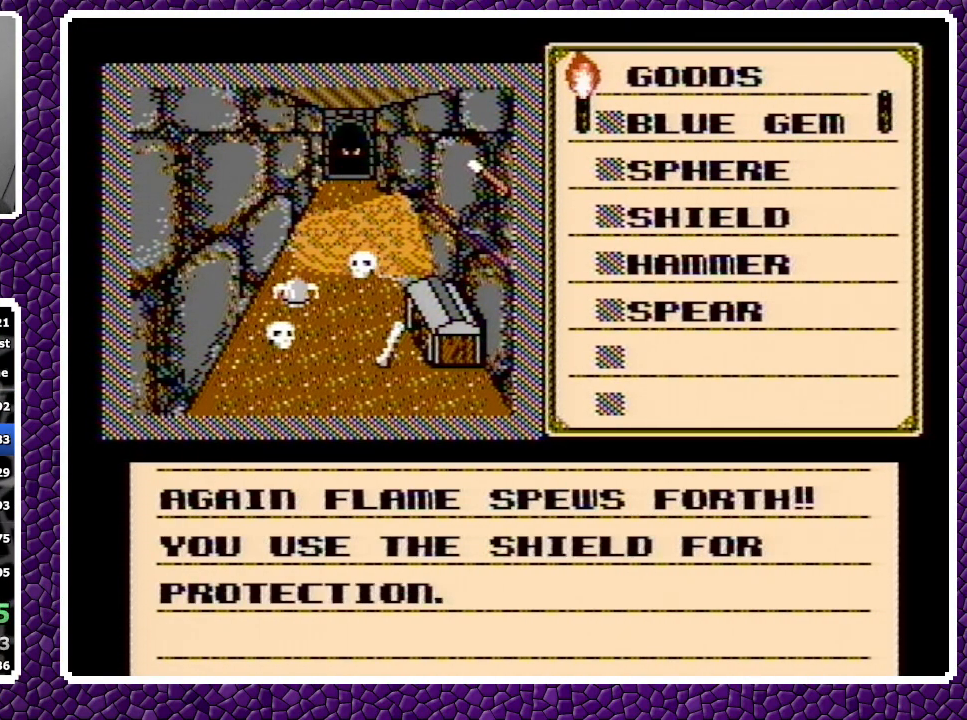
{"buttons": ["DPAD_DOWN"], "events": [[17, "A", "up"], [50, "A", "down"], [283, "A", "up"]]}
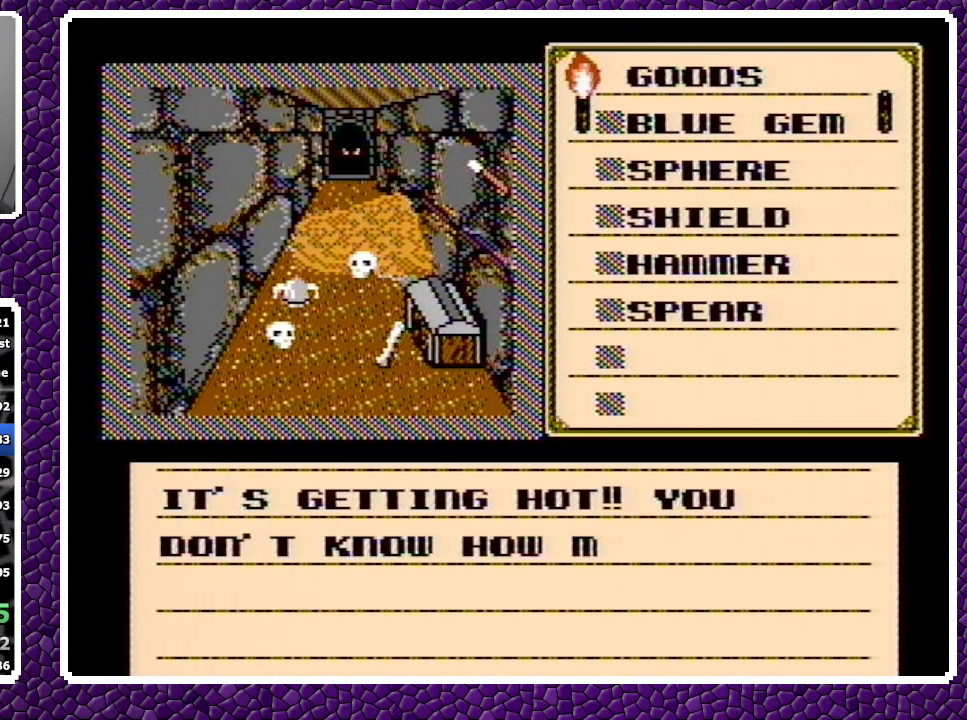
{"buttons": [], "events": [[67, "A", "down"], [83, "A", "up"], [100, "A", "down"], [233, "A", "up"], [250, "A", "down"], [333, "A", "up"], [500, "DPAD_DOWN", "up"]]}
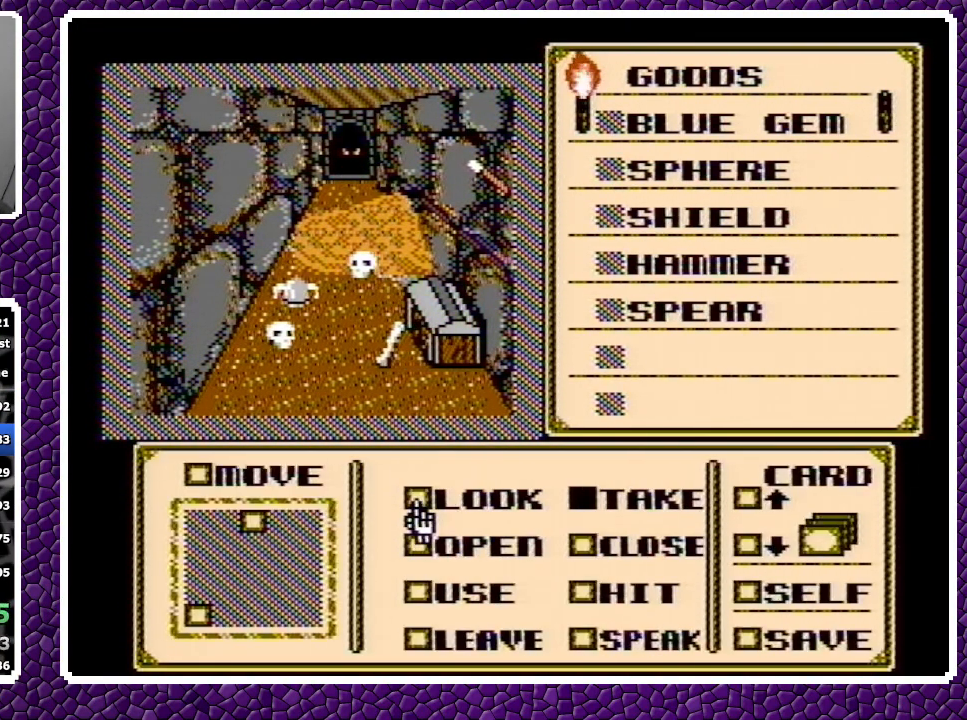
{"buttons": ["DPAD_DOWN"], "events": [[50, "DPAD_LEFT", "down"], [150, "DPAD_LEFT", "up"], [250, "DPAD_DOWN", "down"]]}
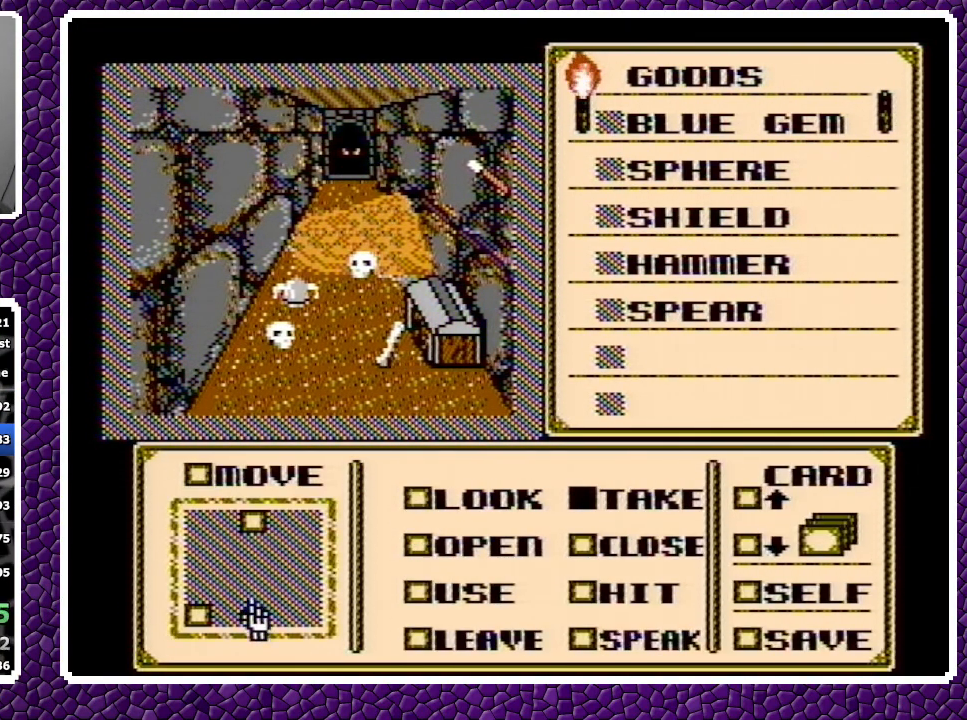
{"buttons": [], "events": [[83, "DPAD_DOWN", "up"], [100, "DPAD_LEFT", "down"], [333, "DPAD_LEFT", "up"], [383, "B", "down"], [450, "B", "up"]]}
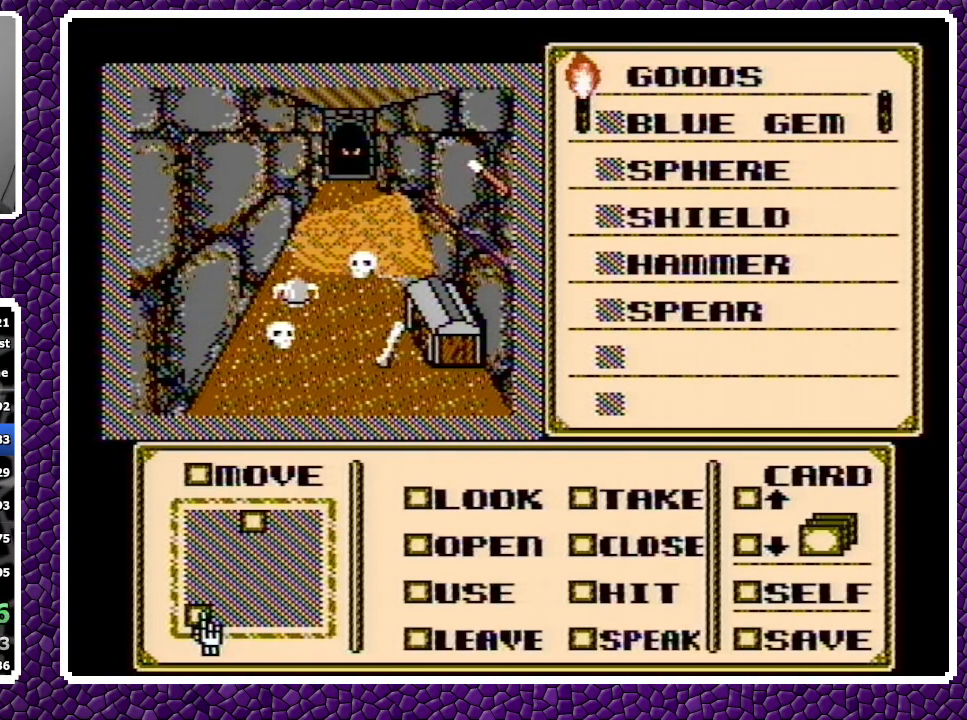
{"buttons": [], "events": []}